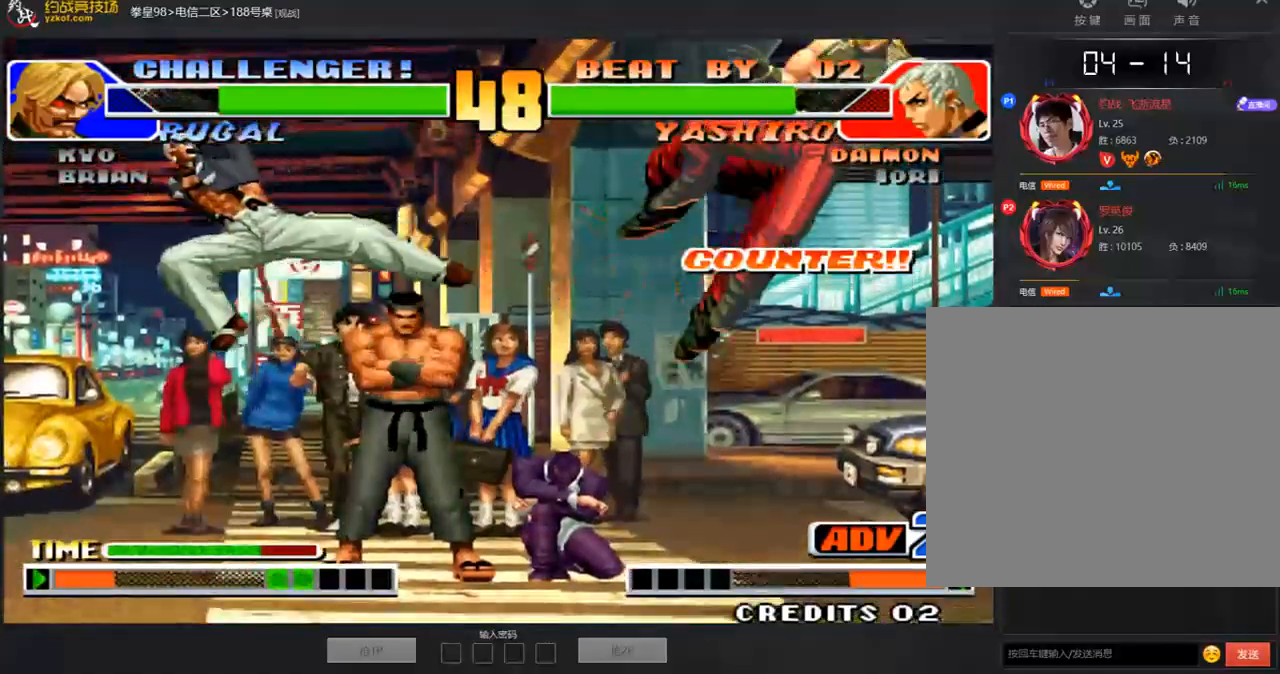
Gameplay with a controller (arcade stick); each line is a JSON object with the inputs held at the frame after it. "events" lists button and stick changes between this image and that frame as [ms after this image, input, new state], when the widget could be followed in between. Not read: L3 R3.
{"buttons": ["A", "B", "C"], "left_stick": "center", "events": [[33, "left_stick", "down"], [150, "A", "down"], [150, "left_stick", "right"], [351, "A", "up"], [418, "A", "down"], [418, "B", "down"], [418, "C", "down"], [418, "left_stick", "center"]]}
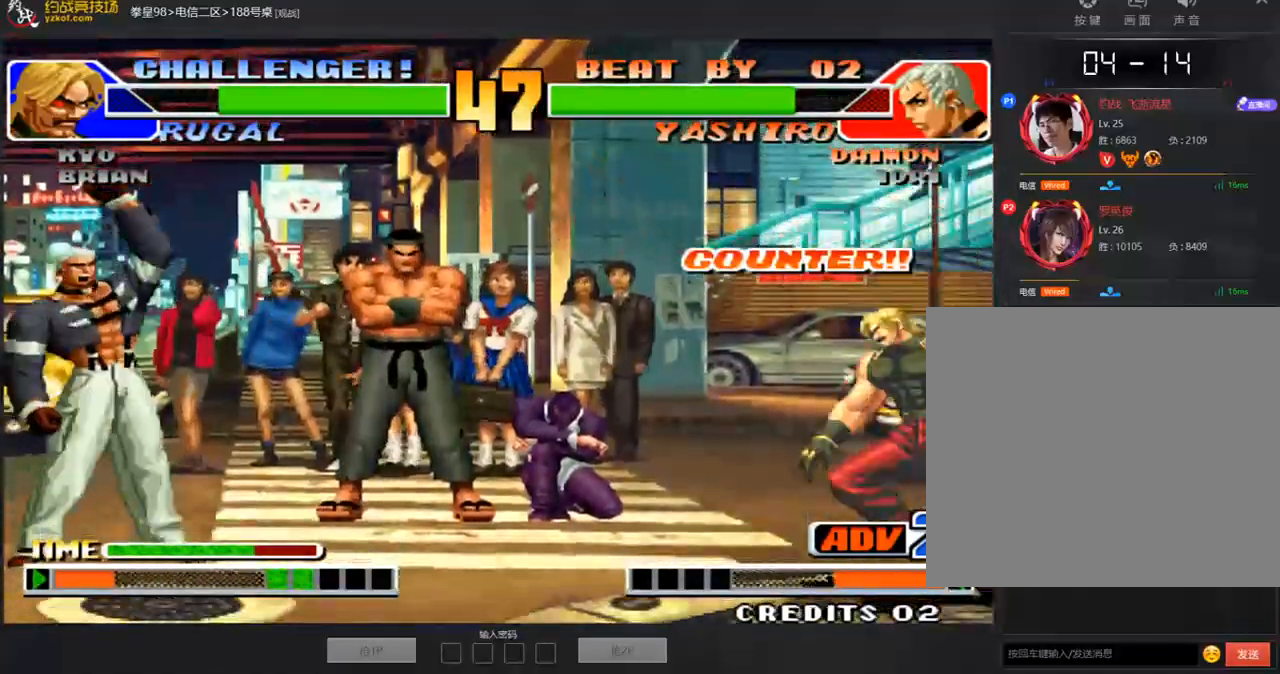
{"buttons": [], "left_stick": "center", "events": [[184, "A", "up"], [184, "B", "up"], [184, "C", "up"], [385, "left_stick", "right"], [452, "left_stick", "center"]]}
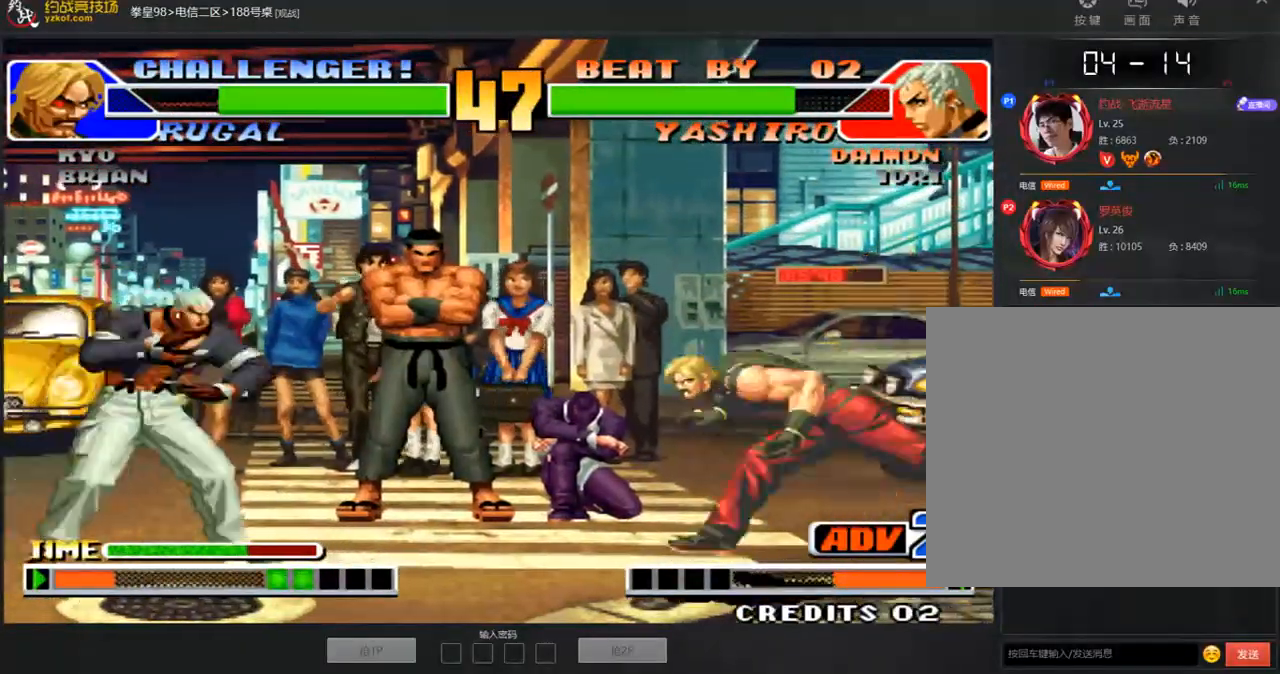
{"buttons": [], "left_stick": "center", "events": [[17, "left_stick", "left"], [84, "left_stick", "center"], [151, "left_stick", "right"], [235, "left_stick", "center"], [285, "D", "down"], [352, "A", "down"], [369, "D", "up"], [419, "A", "up"]]}
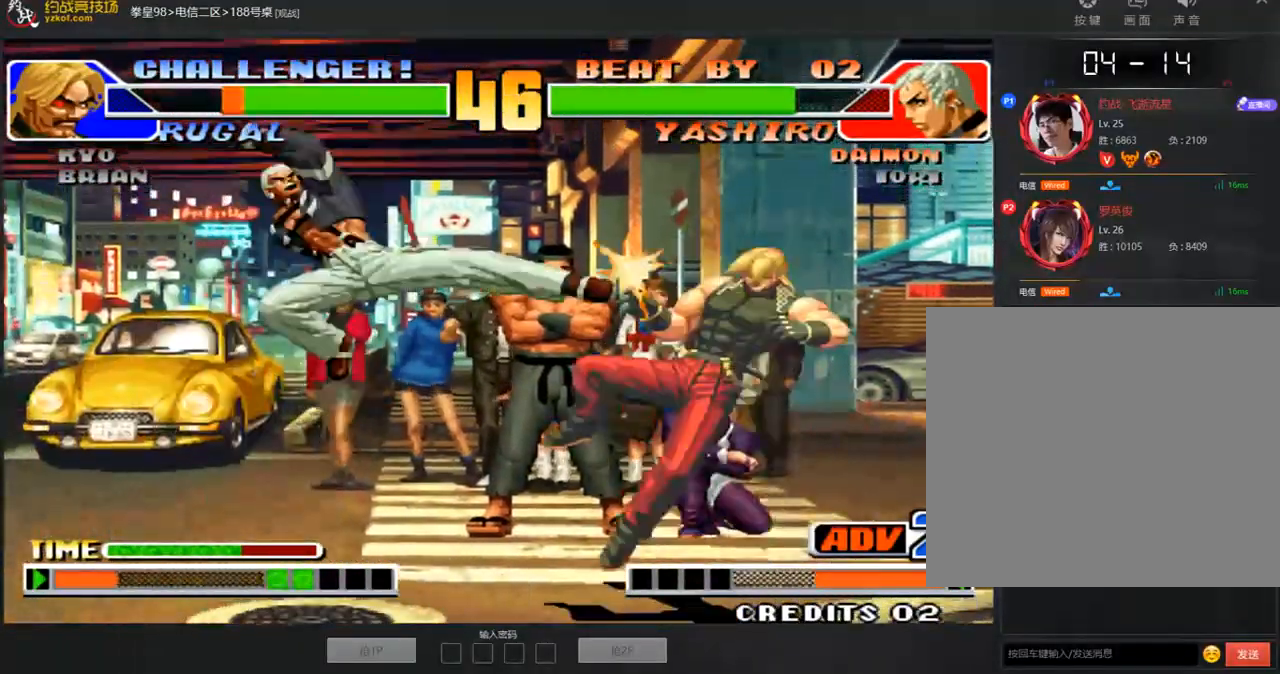
{"buttons": [], "left_stick": "right", "events": [[184, "left_stick", "left"], [251, "left_stick", "center"], [301, "left_stick", "down-right"], [368, "left_stick", "right"]]}
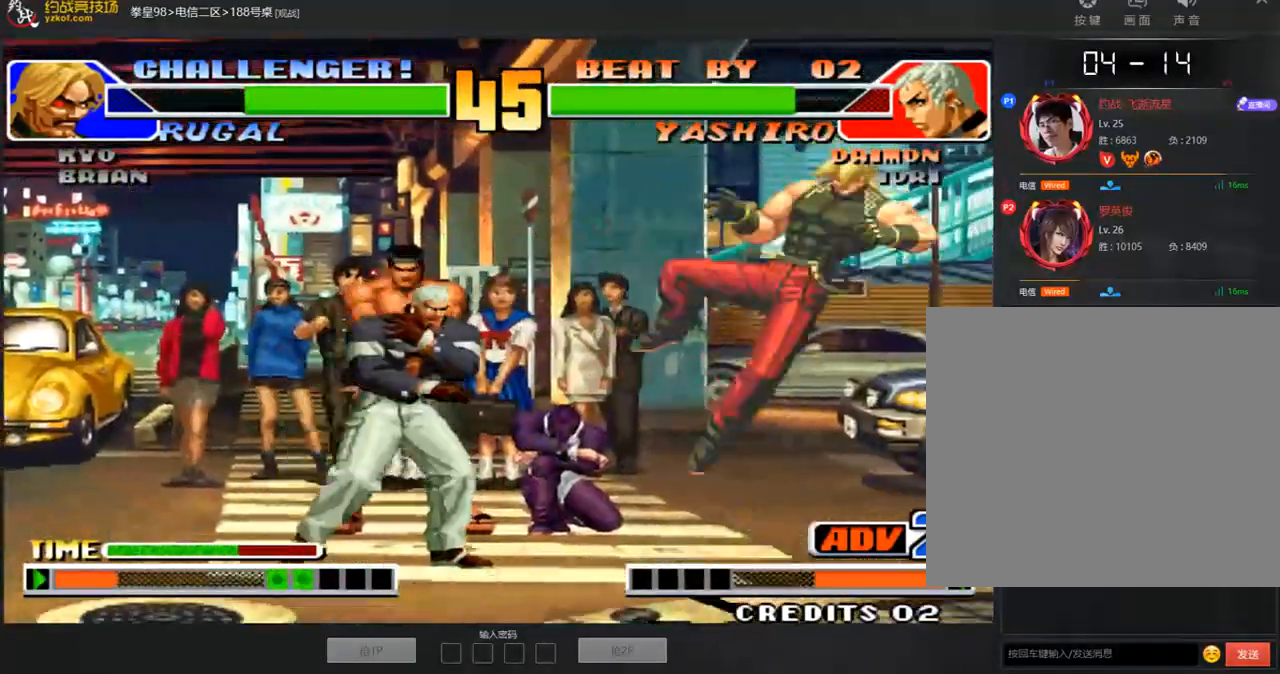
{"buttons": [], "left_stick": "down-left", "events": [[84, "left_stick", "down-left"], [235, "left_stick", "left"], [352, "left_stick", "down-left"]]}